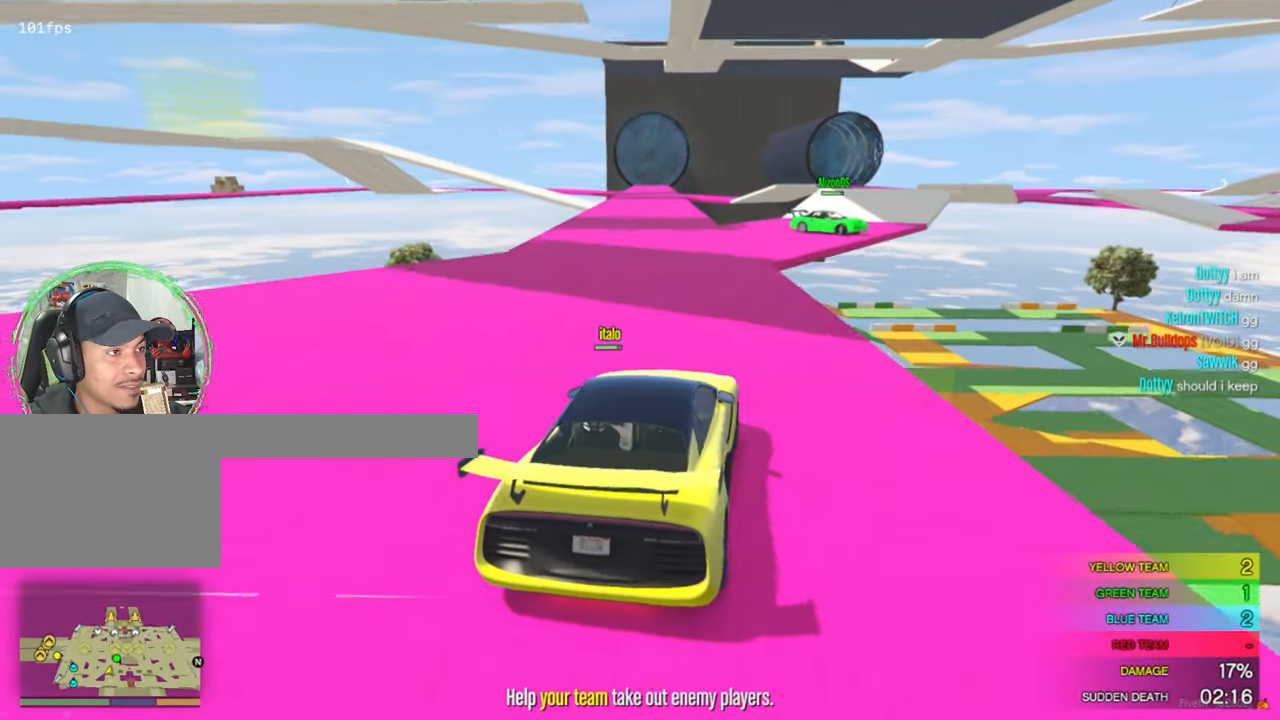
Gameplay with keyboard and mouse; each line is a JSON object with the keys and mouse buttons held at the frame after it. "events" lists presses ("down") and releases ("up") of "1", "2", "3", "4", "5", "a", "alt", "c", "caps_lock", "ctrl", "d", "e", "f", "g", "q", "r", "s", "shift", "space", "t", "tab", "v", "w", "x", "z", "mouse_left", "mouse_wheel" and "mouse_right" between this image and that frame as [ms after this image, input, new state], when the widget could be followed in between. "mouse_left", "mouse_wheel", "mouse_right" = the "left", "wheel", "right" buttons of the "mouse" list. No other keys are recorded. "wheel" means that the mouse wheel is clicked or scrolled. Mouse movement is not recorded.
{"keys": ["w"], "mouse": [], "events": [[216, "d", "down"], [450, "d", "up"]]}
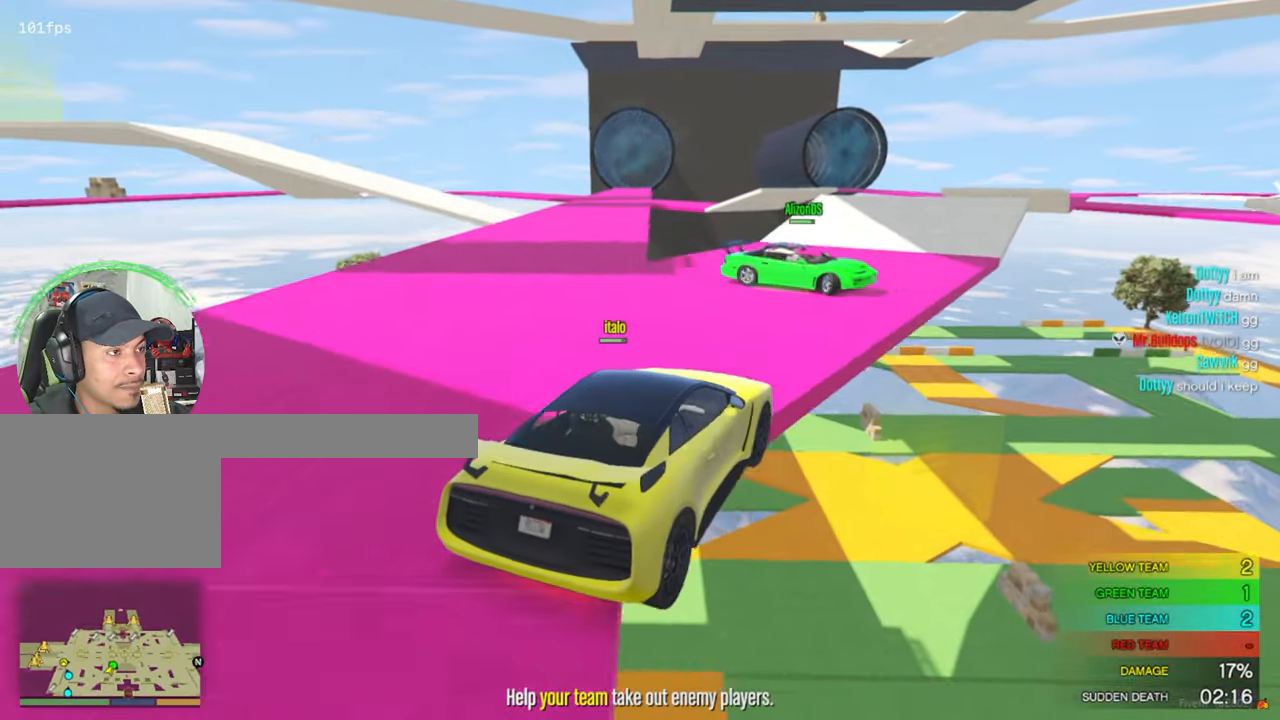
{"keys": ["s"], "mouse": [], "events": [[50, "a", "down"], [316, "w", "up"], [466, "a", "up"], [466, "s", "down"]]}
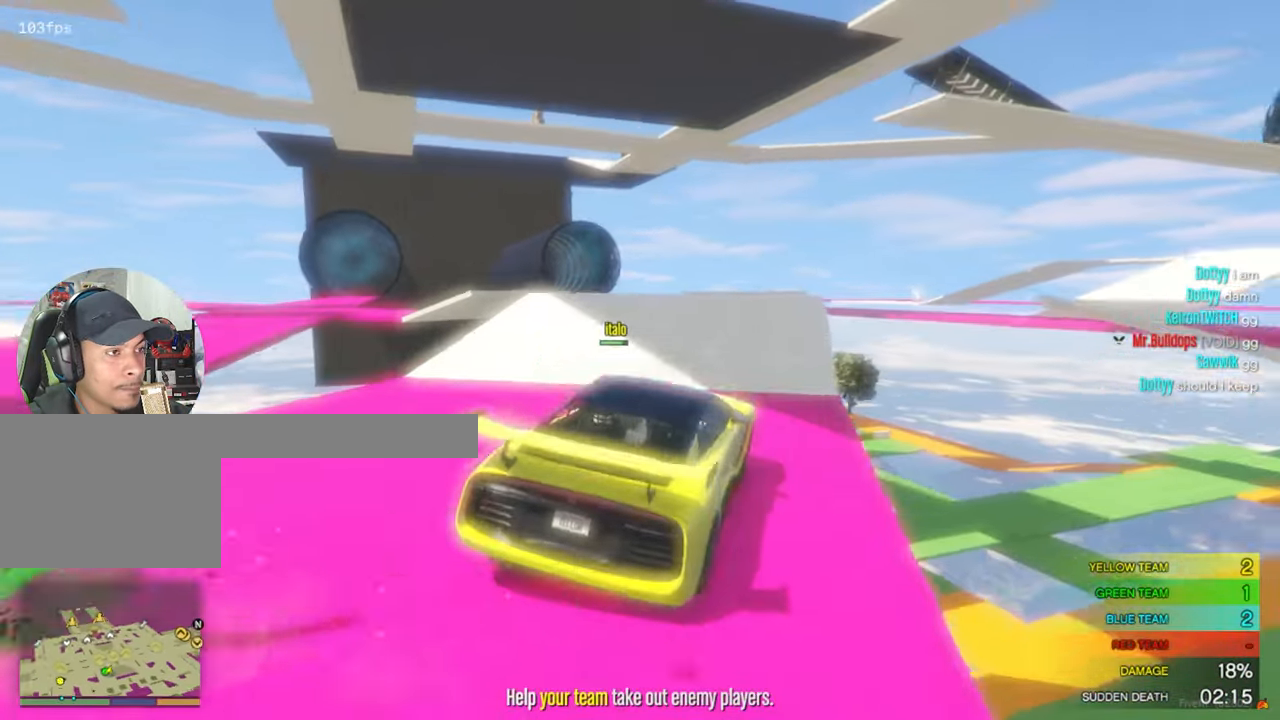
{"keys": ["a", "s"], "mouse": [], "events": [[350, "a", "down"]]}
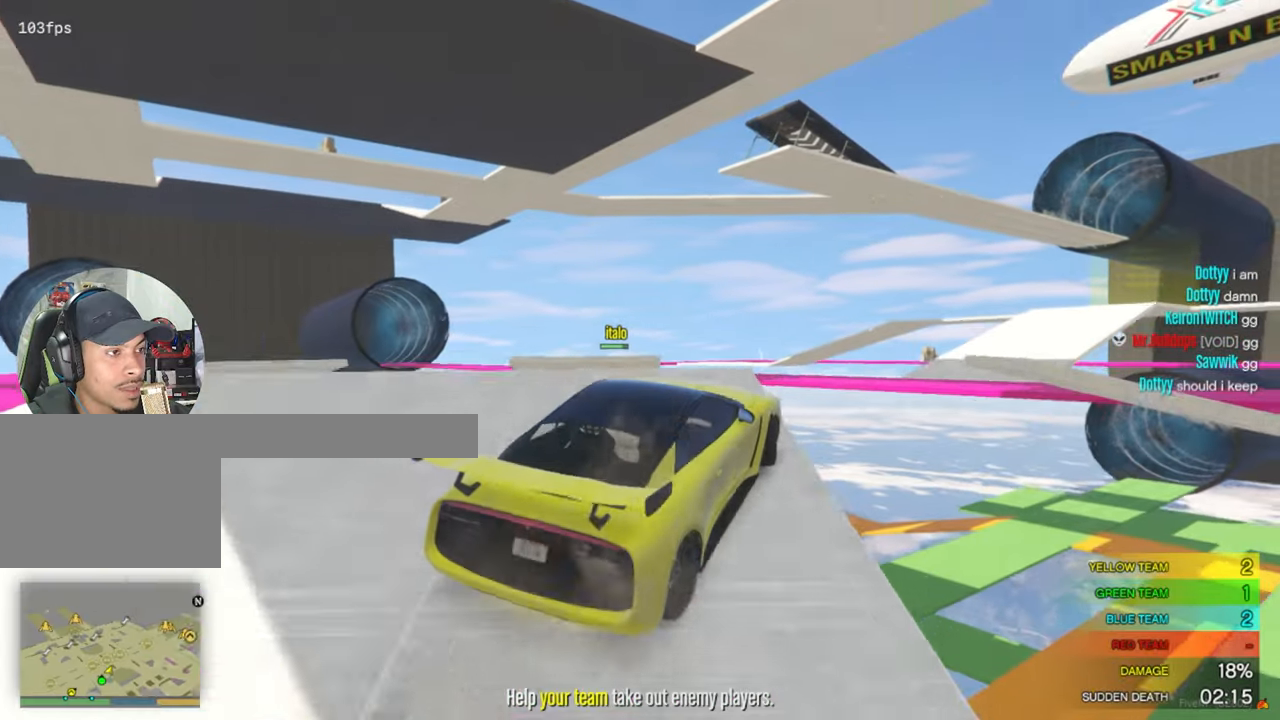
{"keys": ["s"], "mouse": [], "events": [[167, "a", "up"]]}
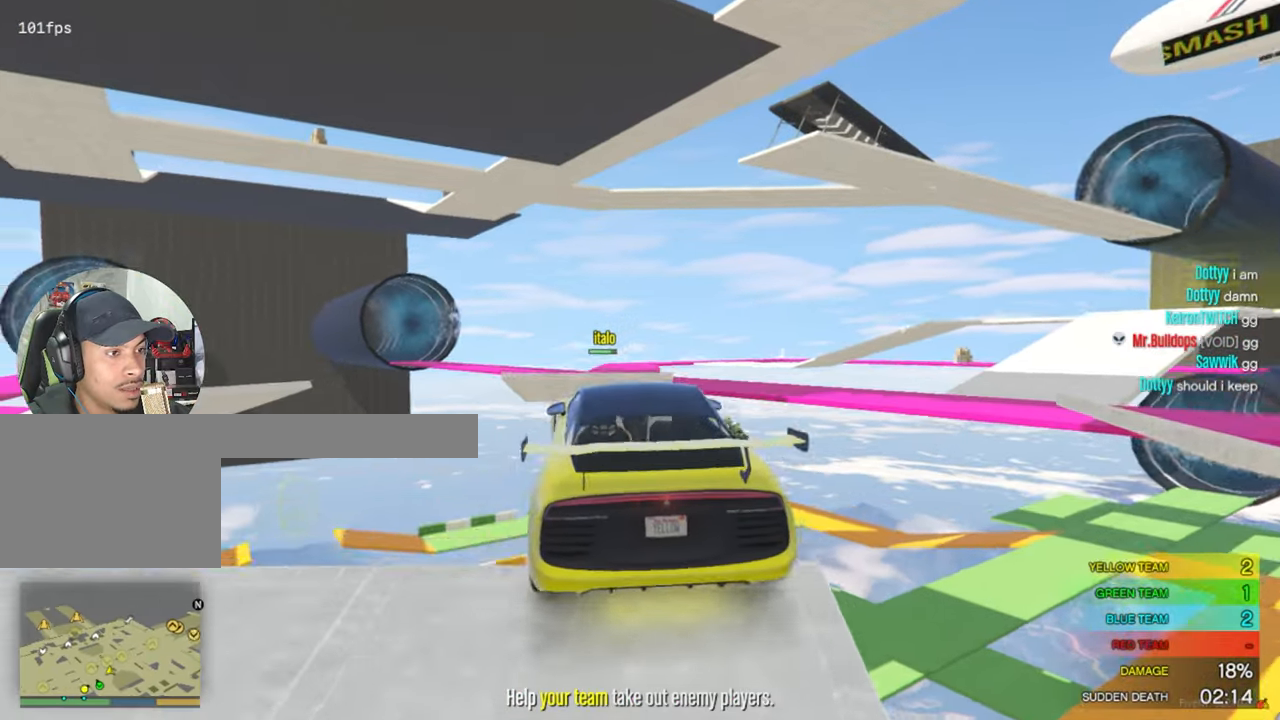
{"keys": ["s"], "mouse": [], "events": []}
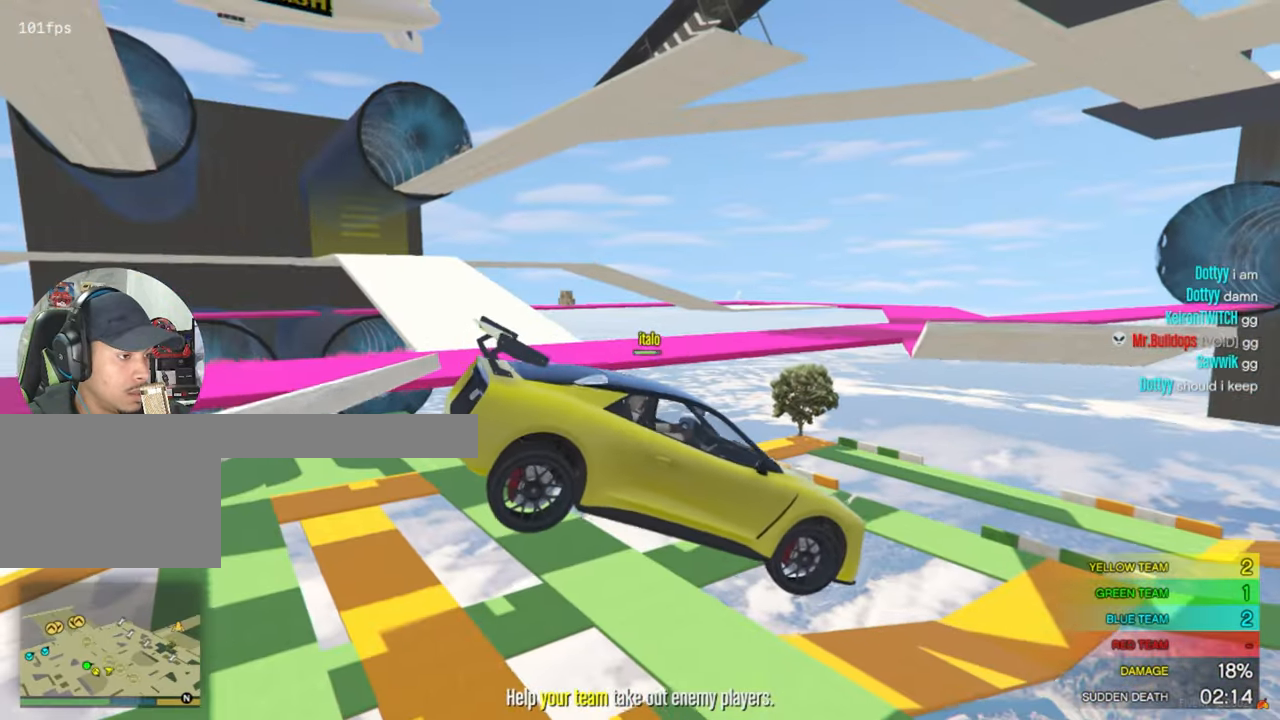
{"keys": ["a", "s"], "mouse": [], "events": [[100, "a", "down"]]}
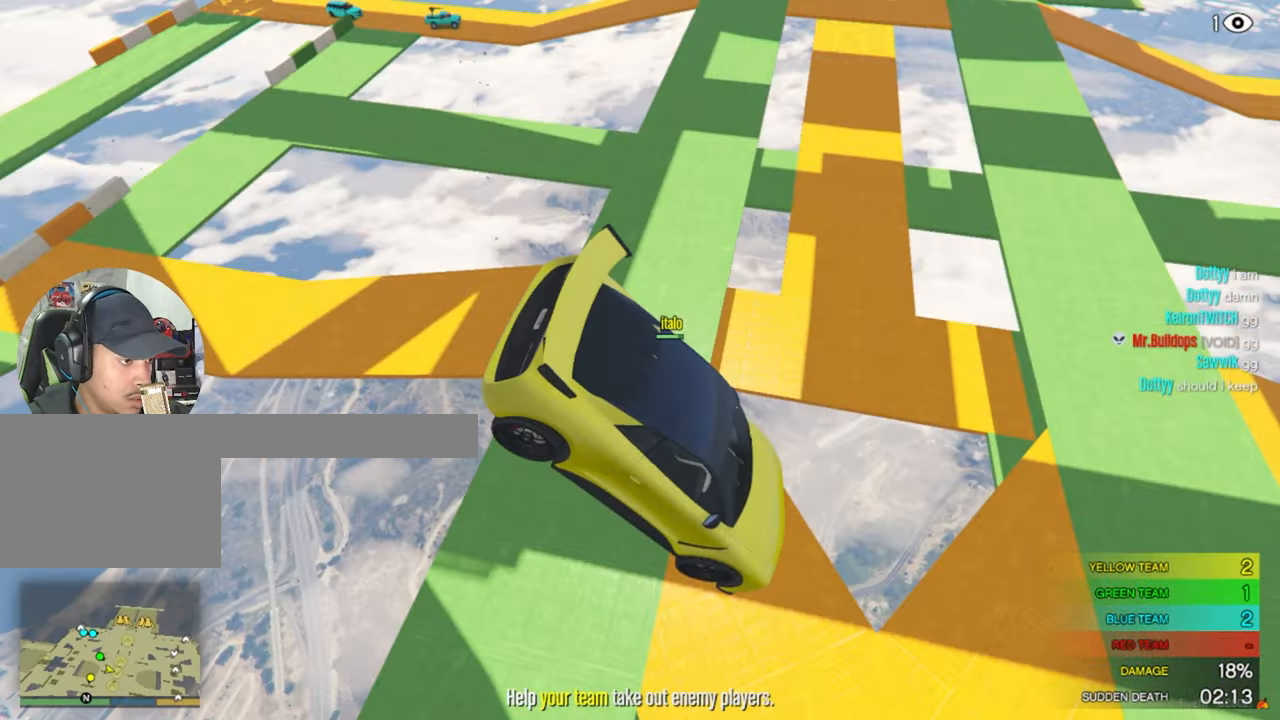
{"keys": ["a"], "mouse": [], "events": [[117, "s", "up"]]}
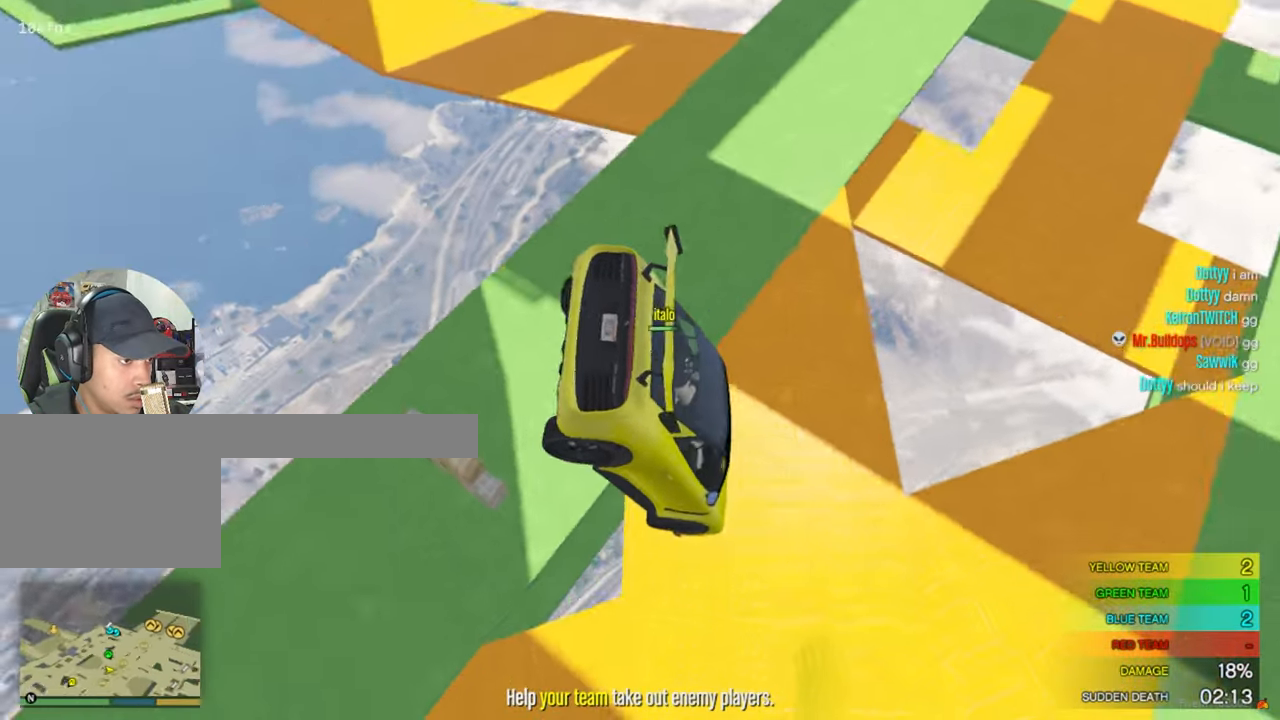
{"keys": ["a"], "mouse": [], "events": []}
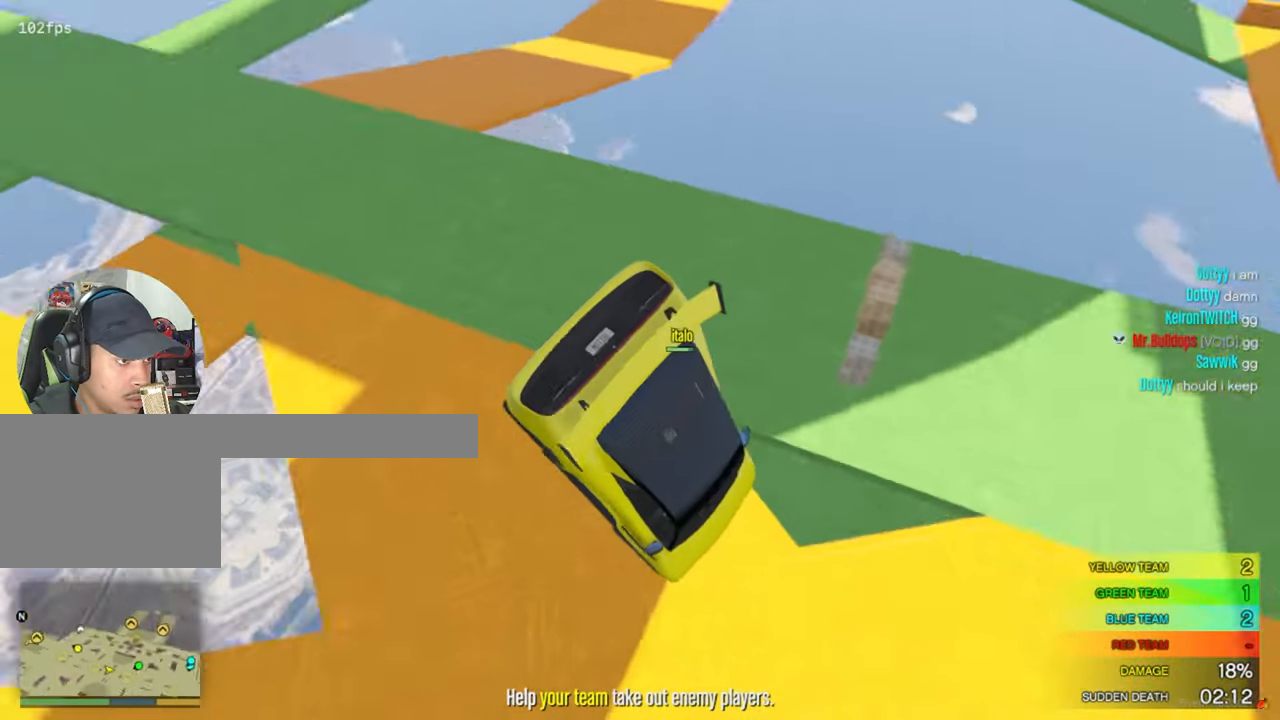
{"keys": ["w"], "mouse": [], "events": [[333, "a", "up"], [433, "w", "down"]]}
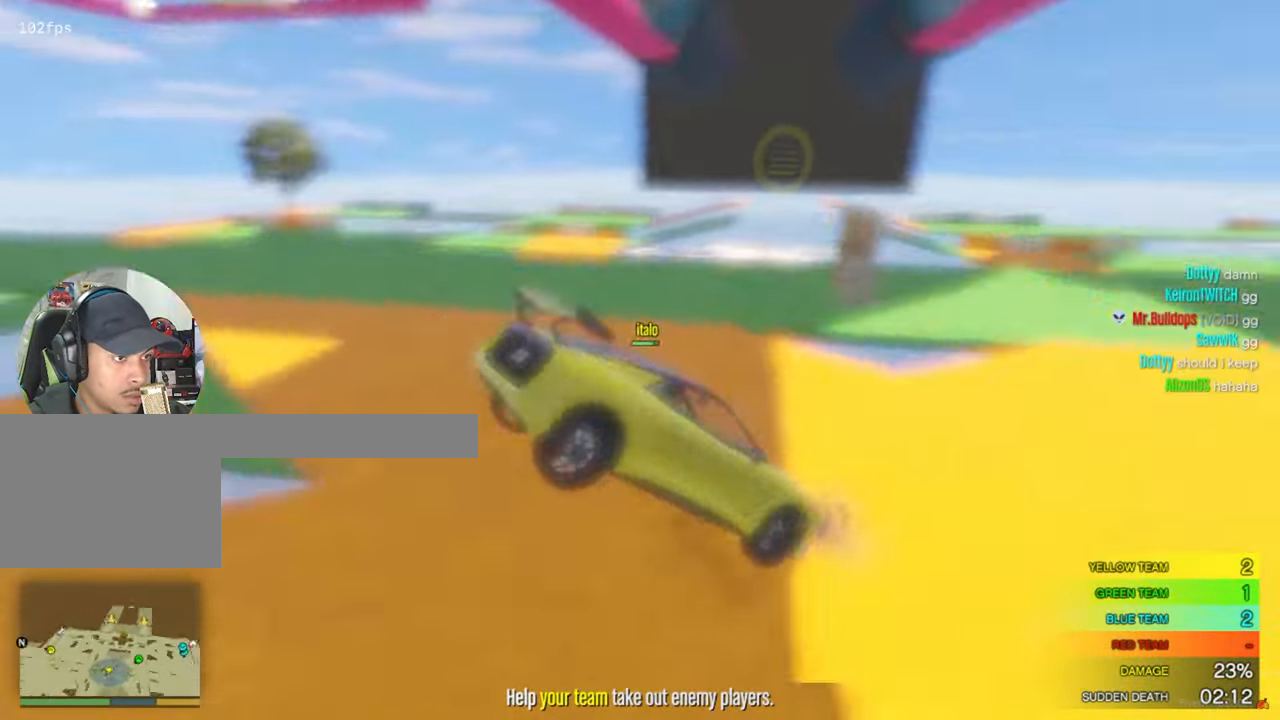
{"keys": ["d", "w"], "mouse": [], "events": [[300, "d", "down"]]}
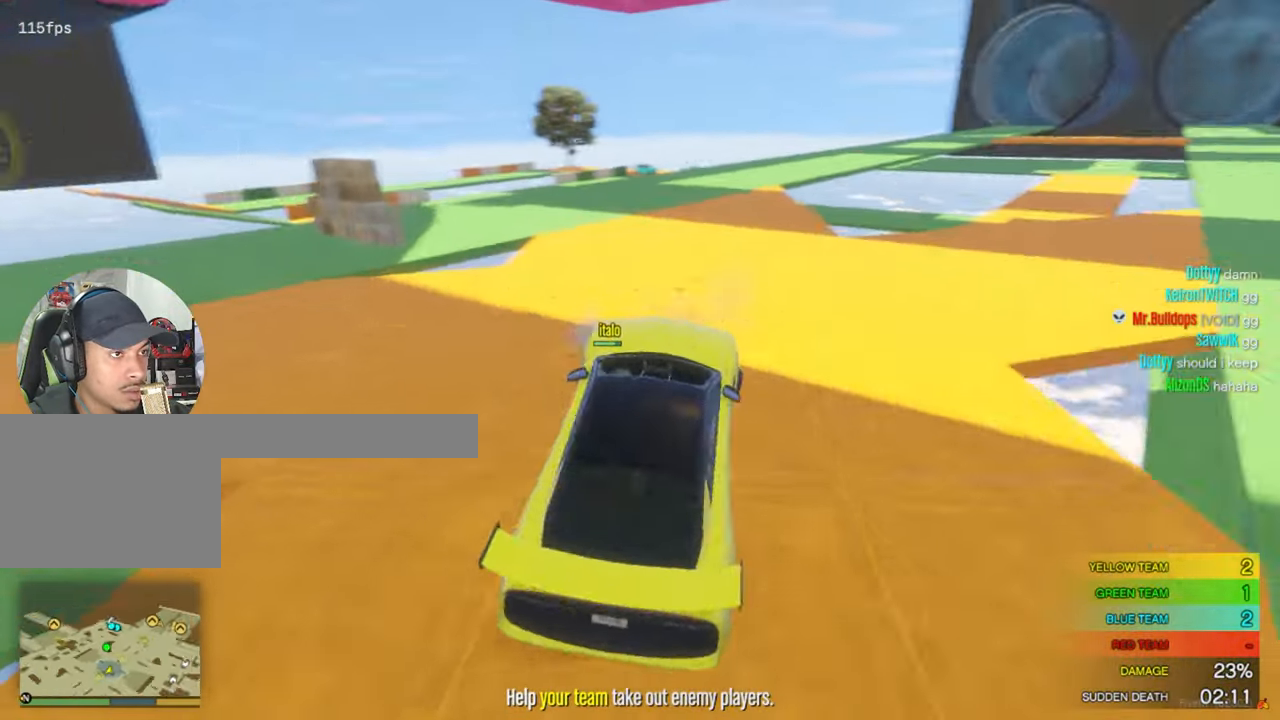
{"keys": ["w"], "mouse": [], "events": [[133, "d", "up"]]}
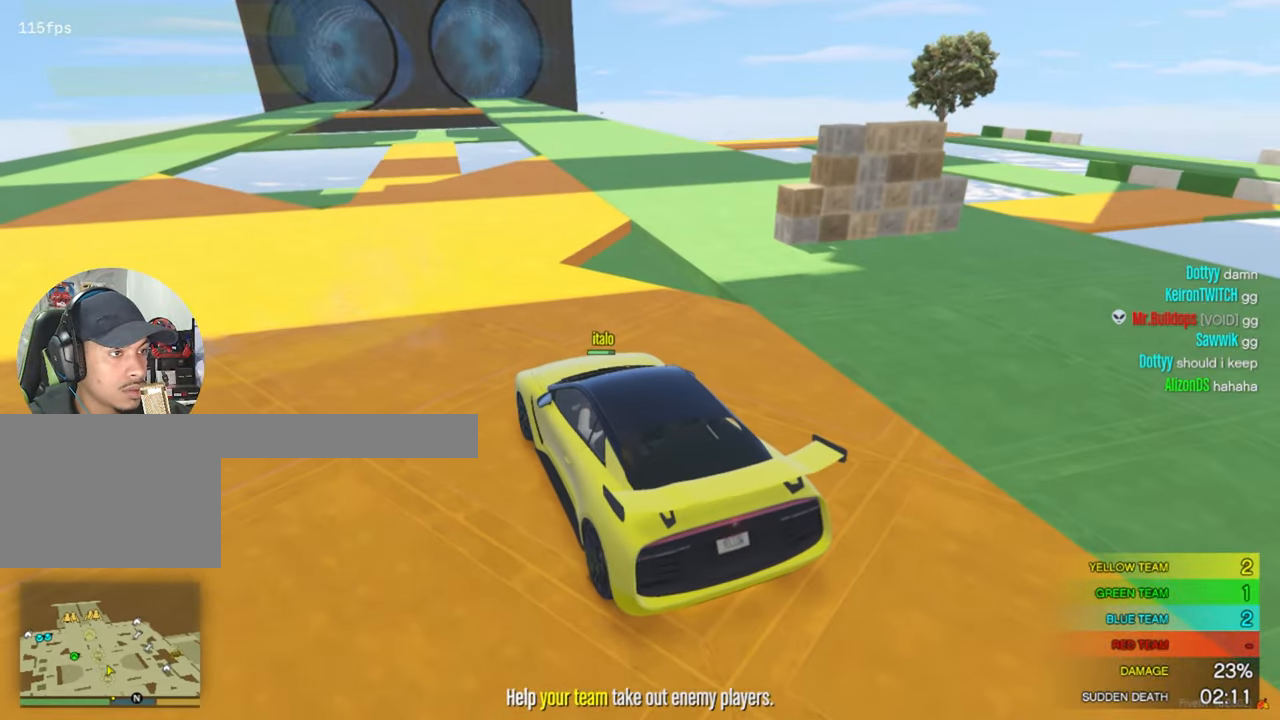
{"keys": ["d"], "mouse": [], "events": [[333, "d", "down"], [433, "w", "up"]]}
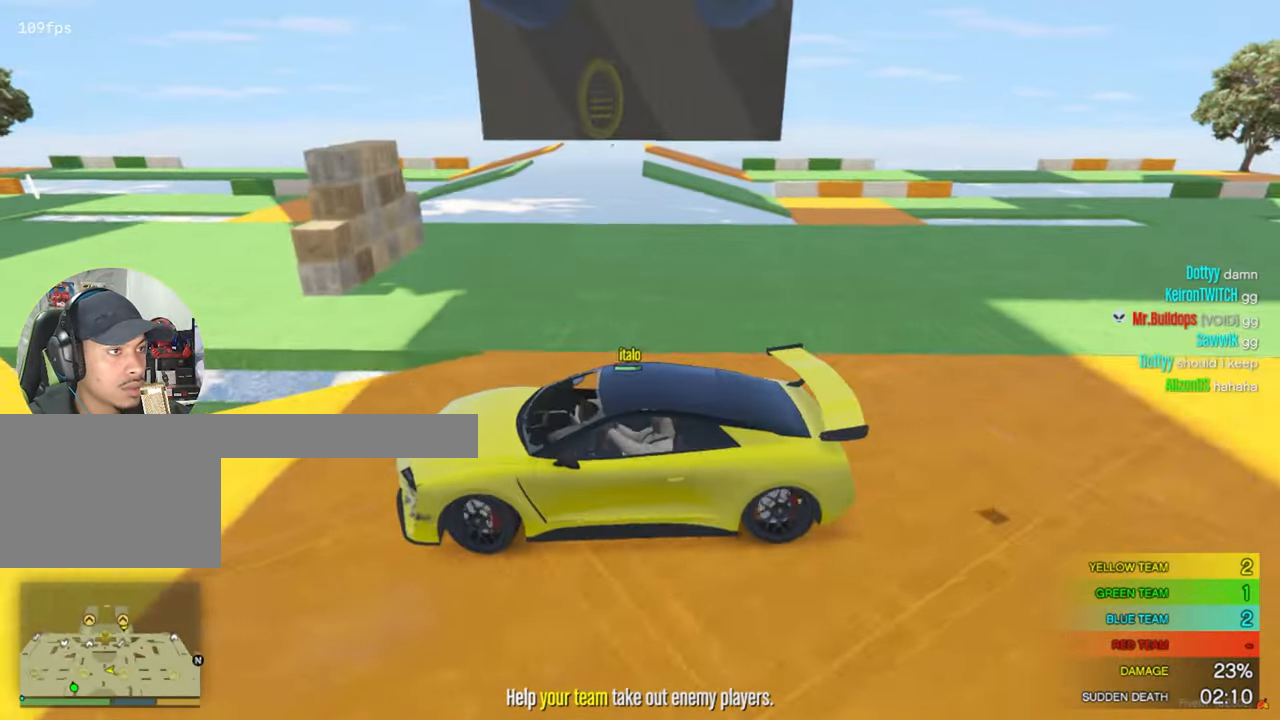
{"keys": ["a", "s"], "mouse": [], "events": [[117, "d", "up"], [167, "s", "down"], [400, "a", "down"]]}
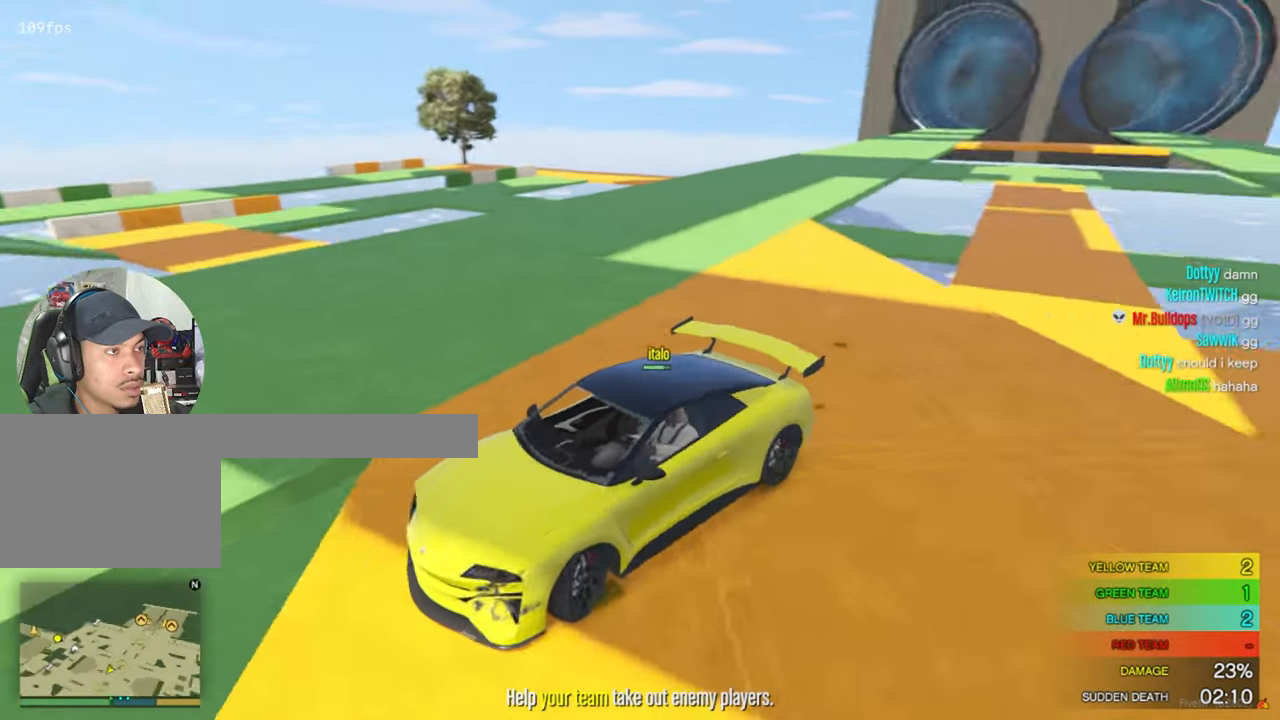
{"keys": [], "mouse": [], "events": [[417, "s", "up"], [467, "a", "up"]]}
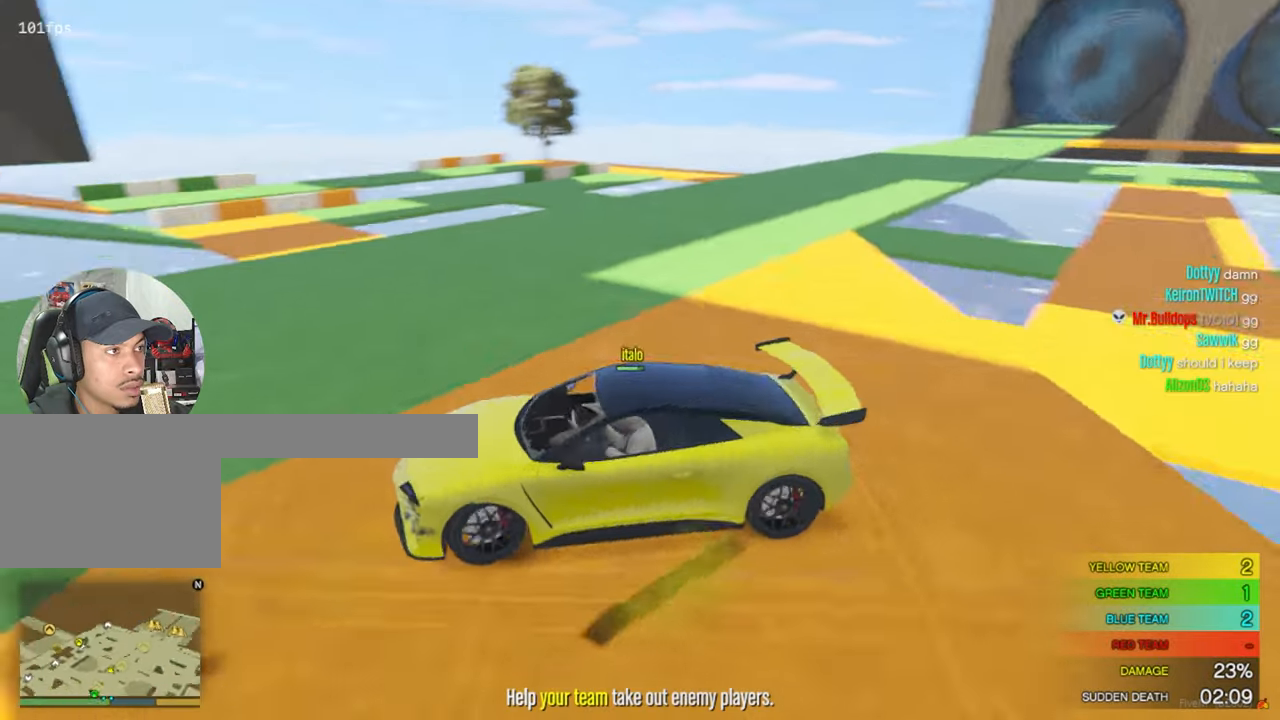
{"keys": ["a", "w"], "mouse": [], "events": [[17, "w", "down"], [284, "a", "down"]]}
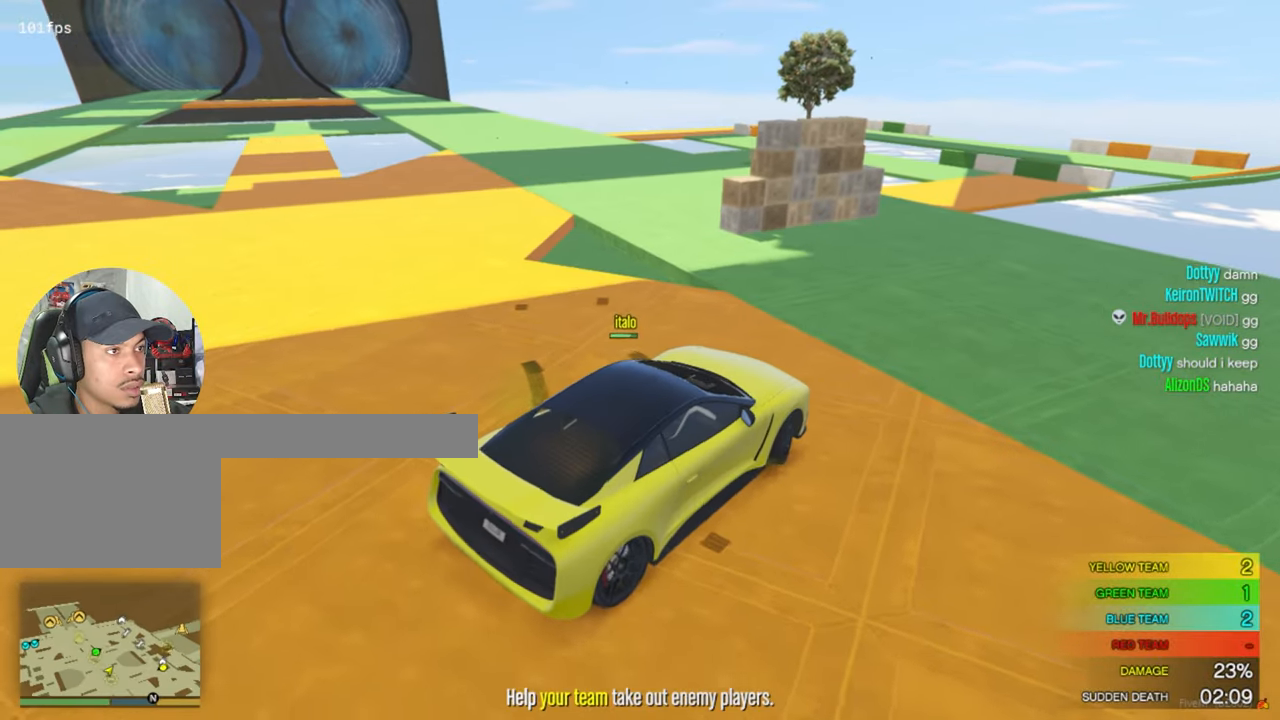
{"keys": ["w"], "mouse": [], "events": [[217, "a", "up"]]}
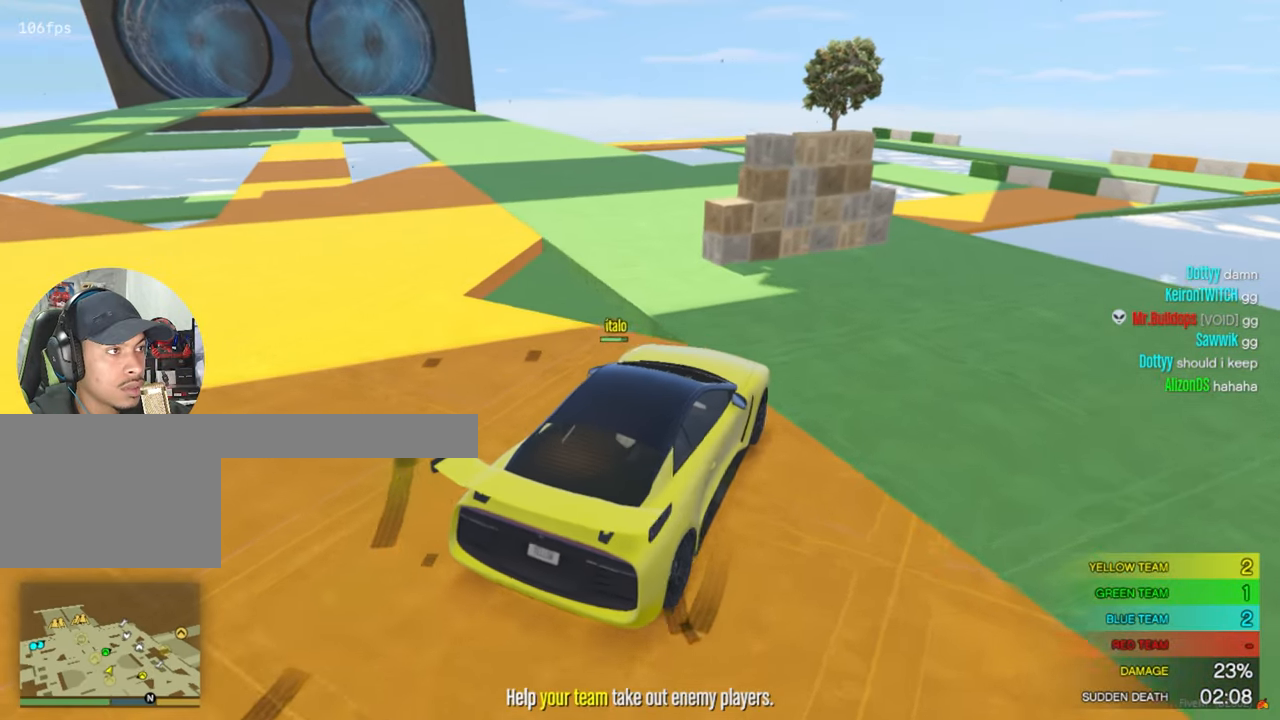
{"keys": ["a", "w"], "mouse": [], "events": [[417, "a", "down"]]}
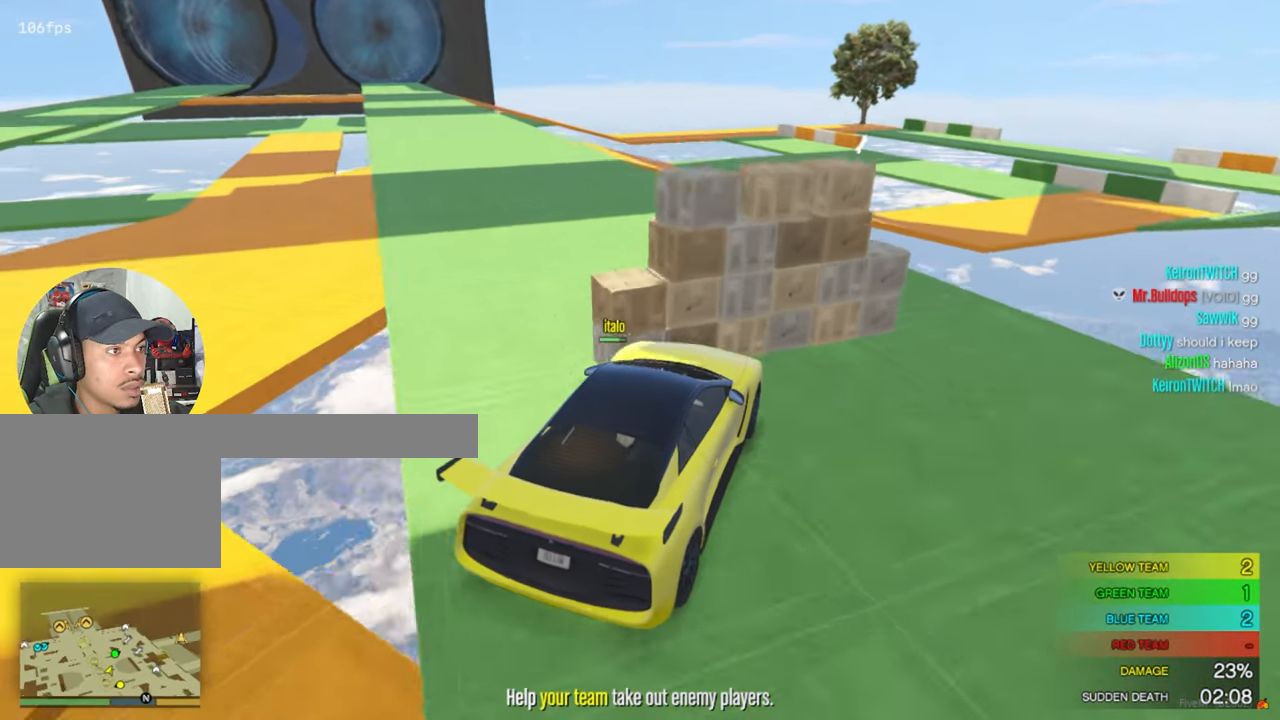
{"keys": ["w"], "mouse": [], "events": [[284, "a", "up"], [334, "a", "down"], [484, "a", "up"]]}
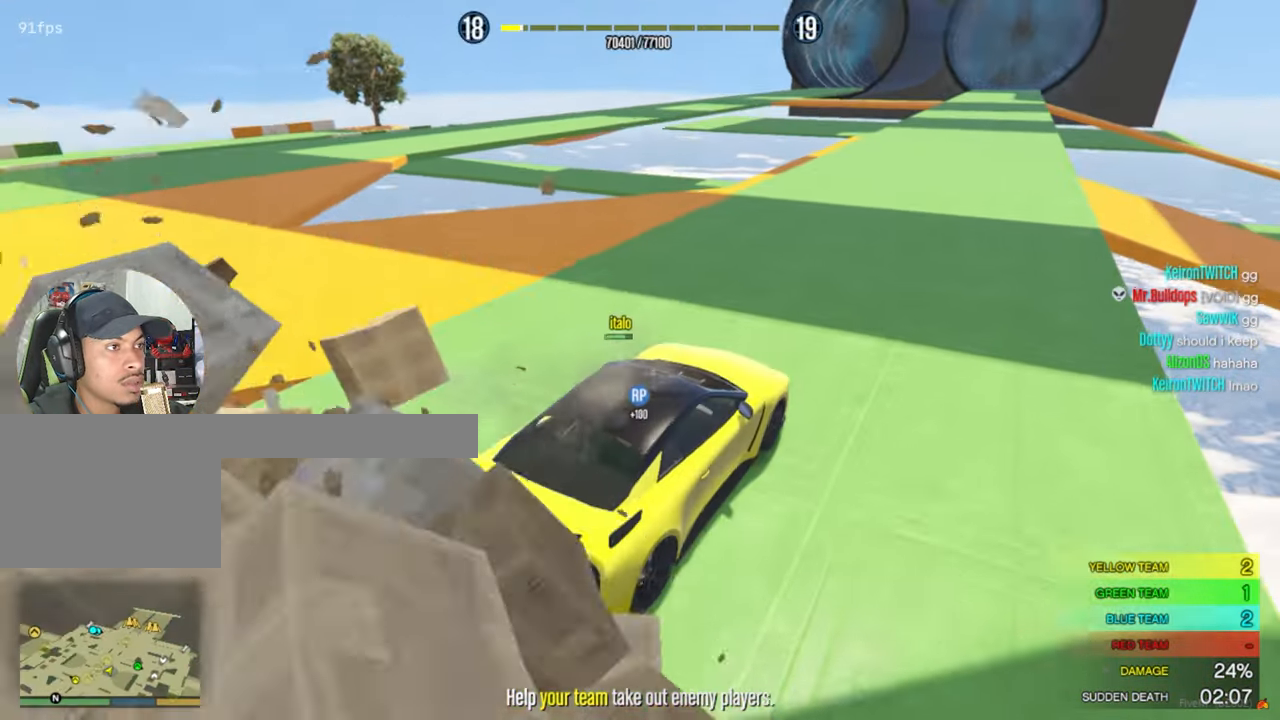
{"keys": ["w"], "mouse": [], "events": [[217, "d", "down"], [300, "d", "up"]]}
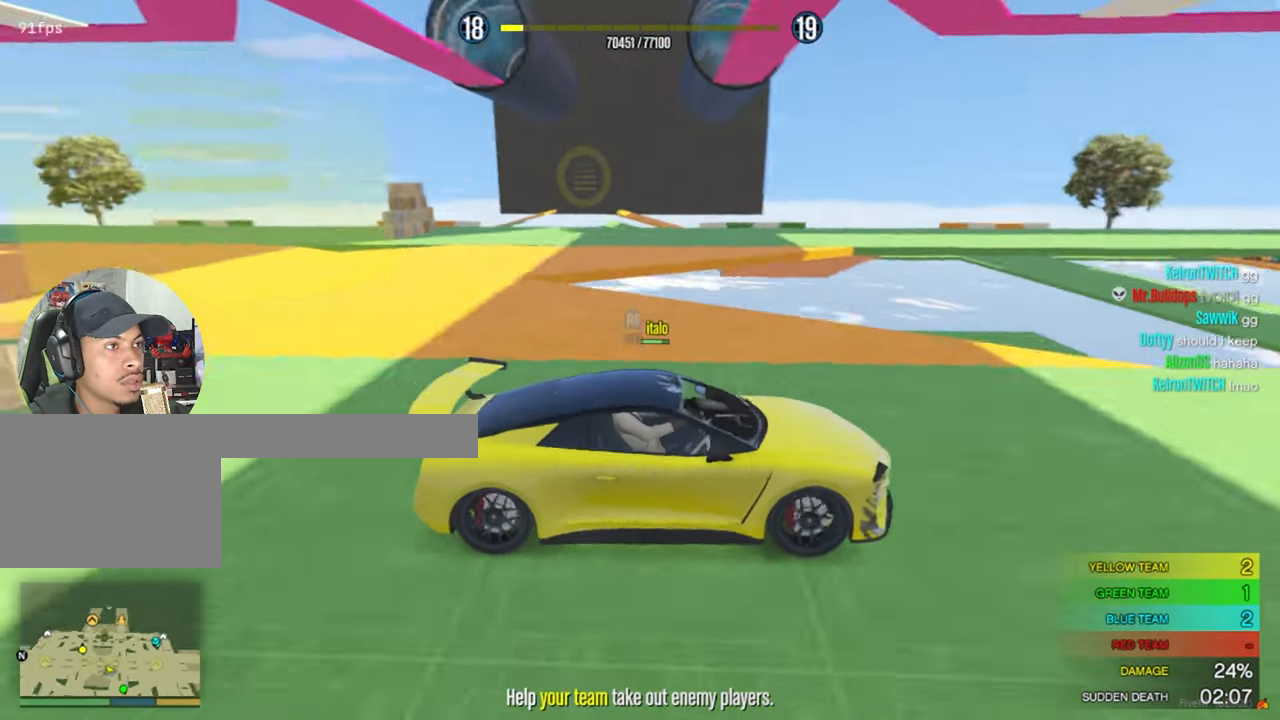
{"keys": ["d", "w"], "mouse": [], "events": [[184, "a", "down"], [234, "a", "up"], [500, "d", "down"]]}
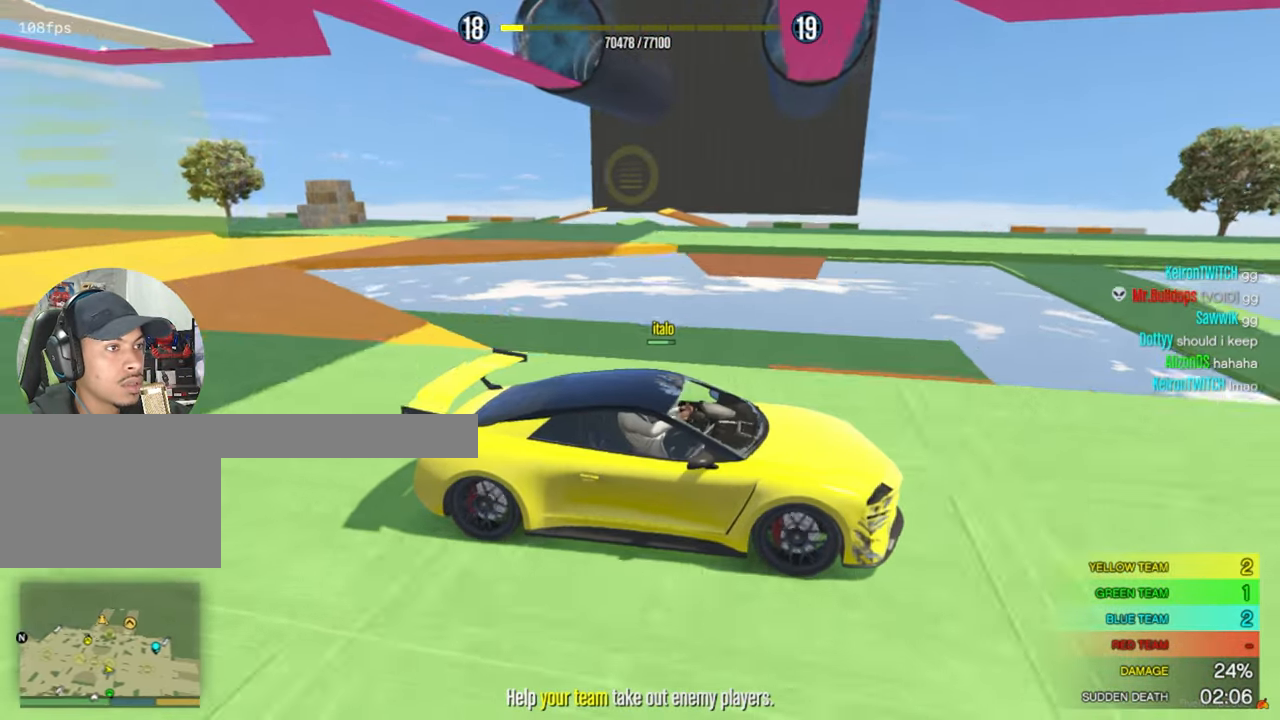
{"keys": ["w"], "mouse": [], "events": [[100, "d", "up"]]}
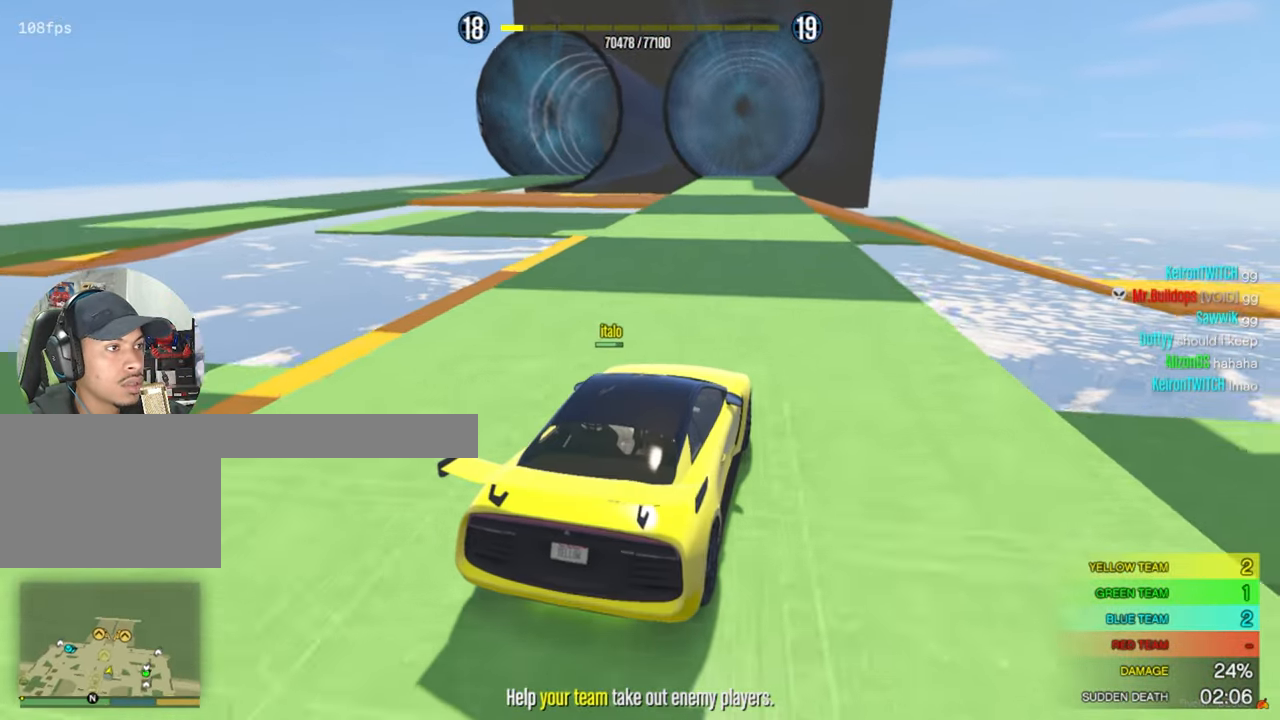
{"keys": ["w"], "mouse": [], "events": [[117, "a", "down"], [250, "a", "up"]]}
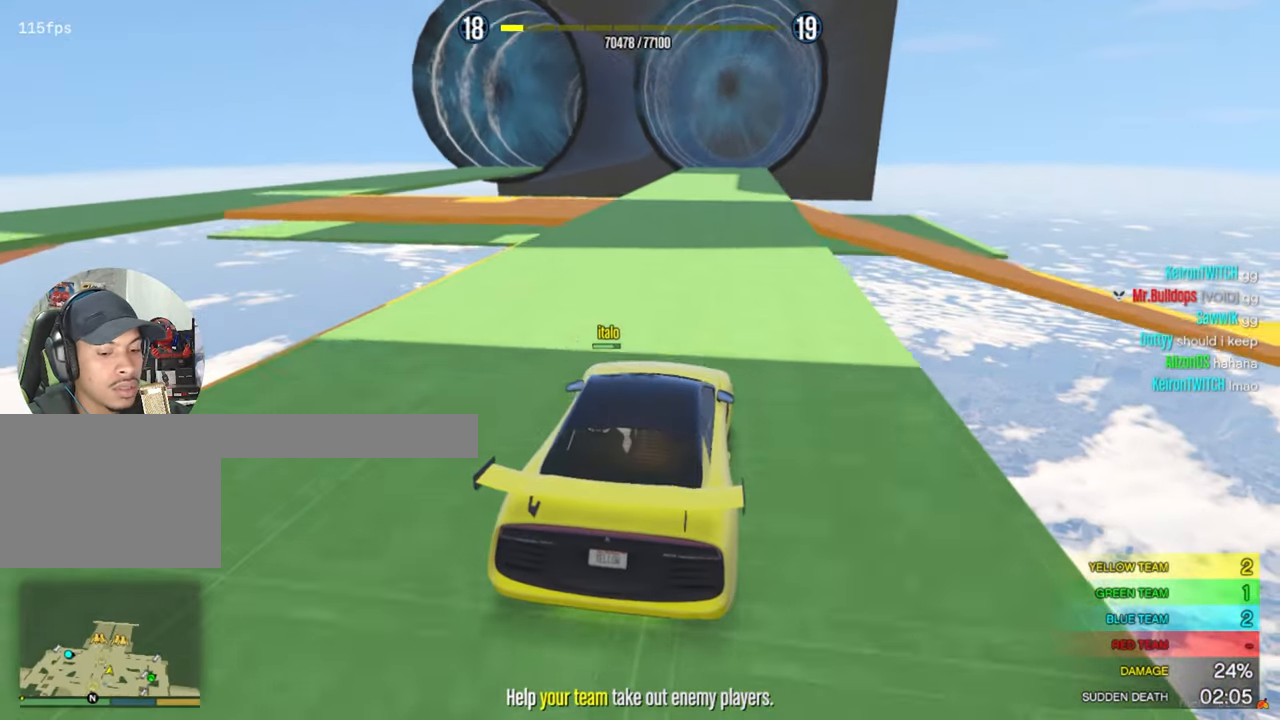
{"keys": ["w"], "mouse": [], "events": [[184, "x", "down"], [233, "x", "up"]]}
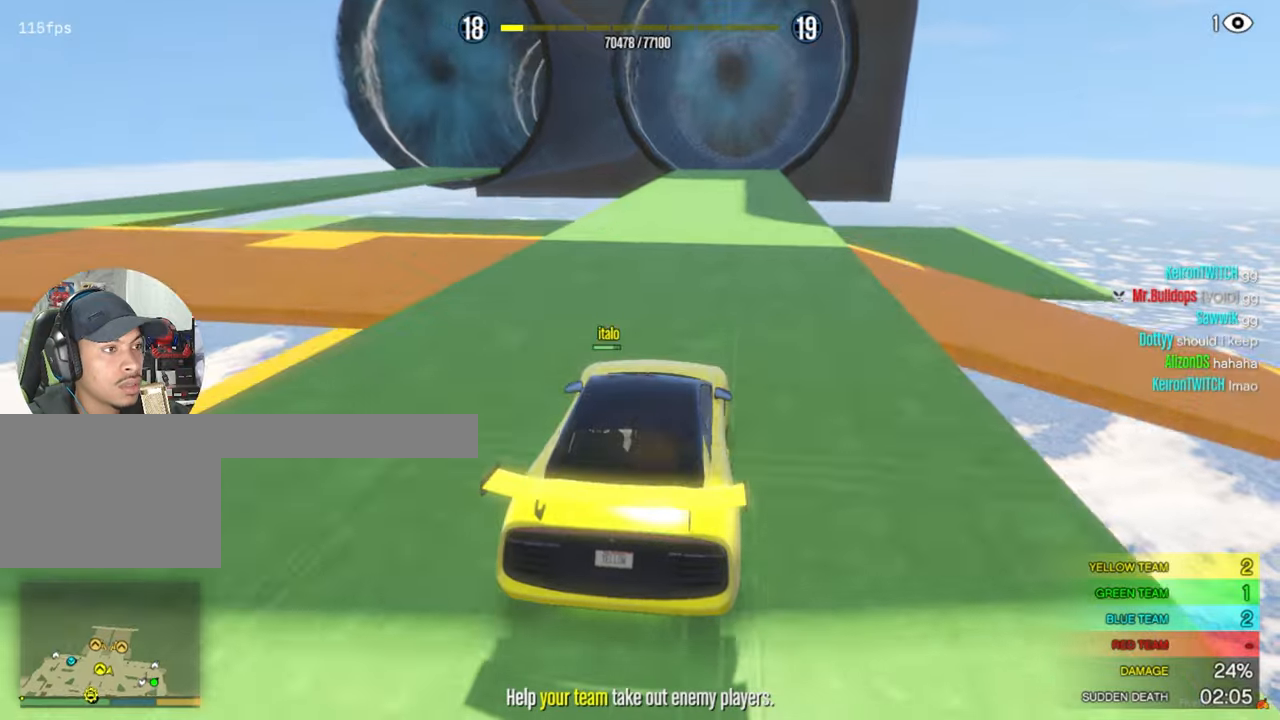
{"keys": ["w"], "mouse": [], "events": [[50, "d", "down"], [100, "d", "up"]]}
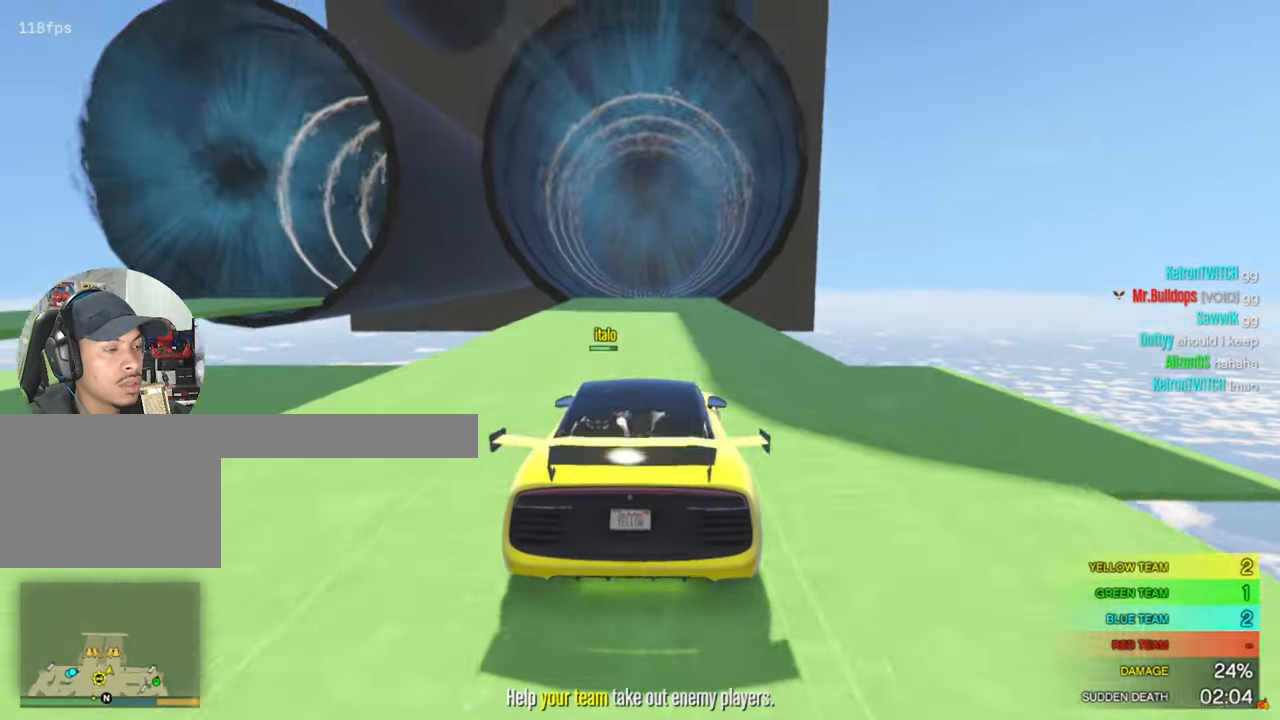
{"keys": ["w"], "mouse": [], "events": []}
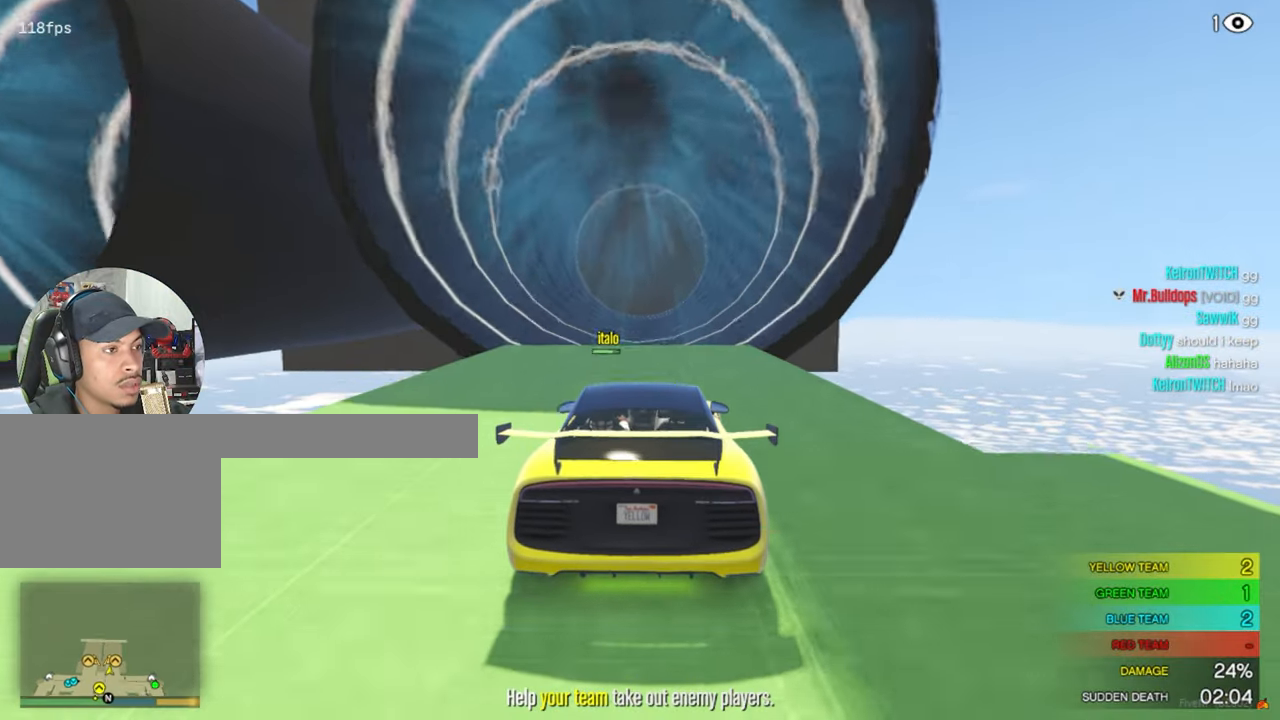
{"keys": ["w"], "mouse": [], "events": []}
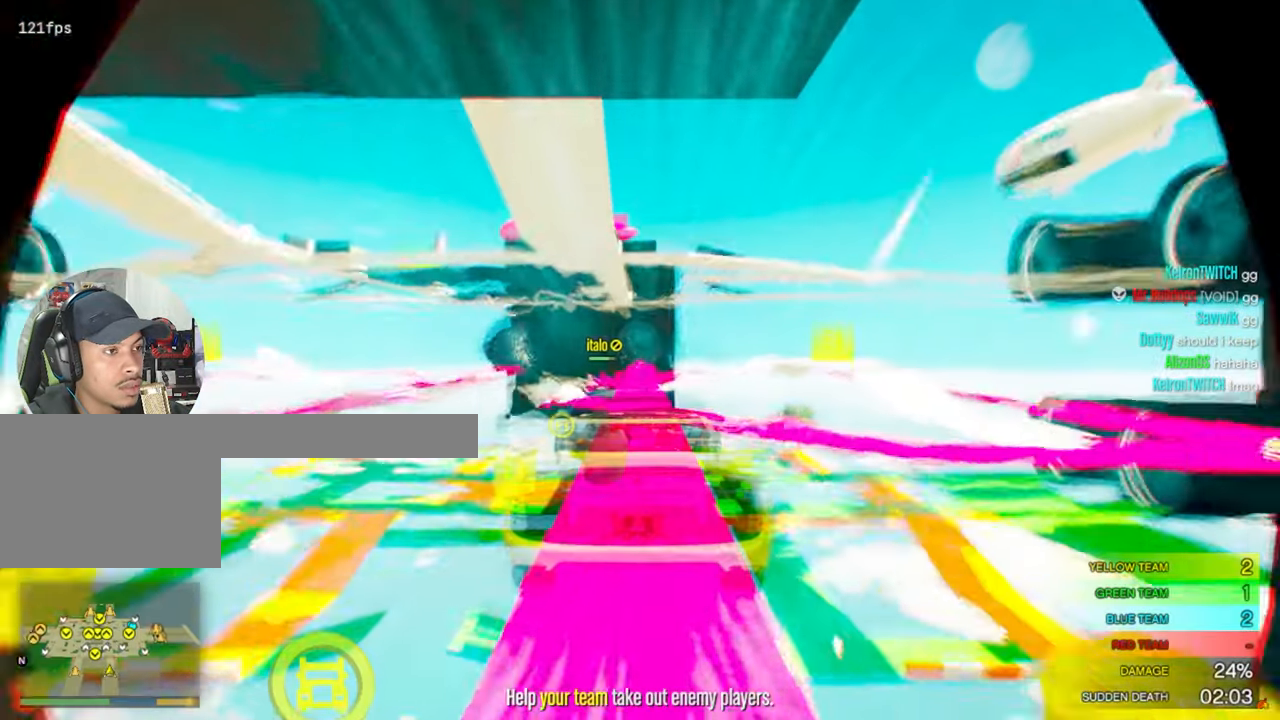
{"keys": ["w"], "mouse": [], "events": []}
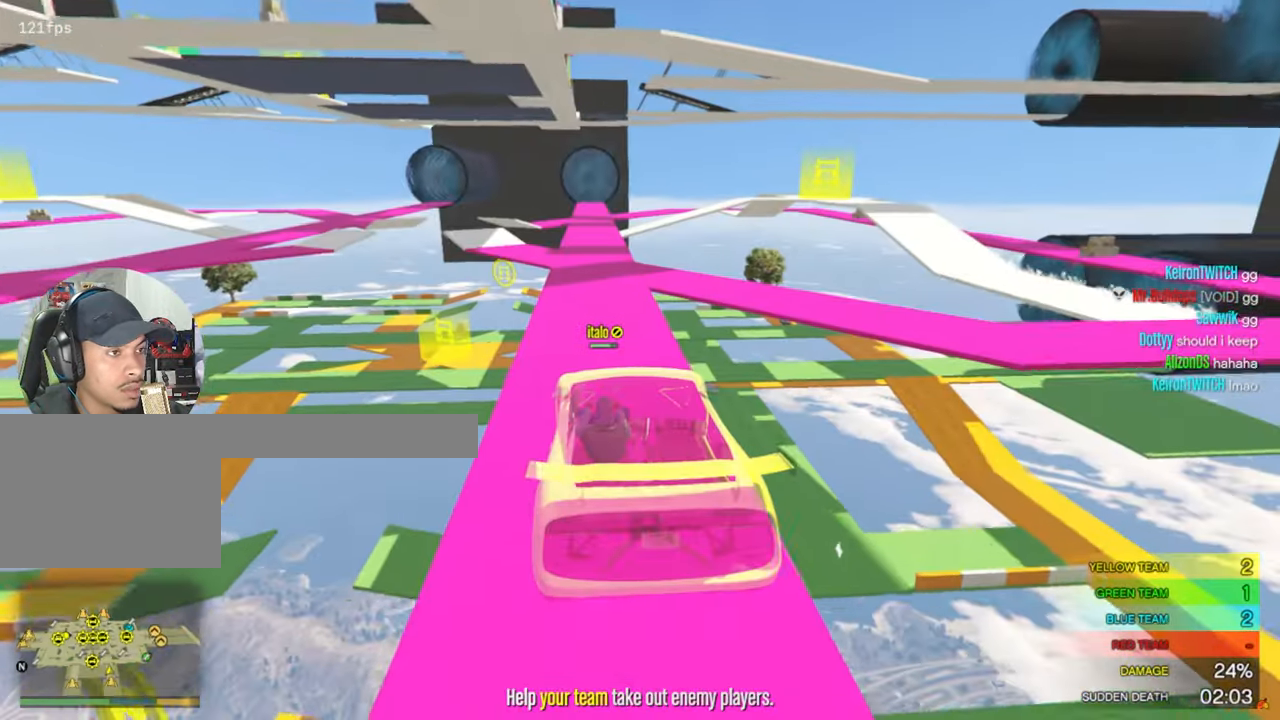
{"keys": ["w"], "mouse": [], "events": []}
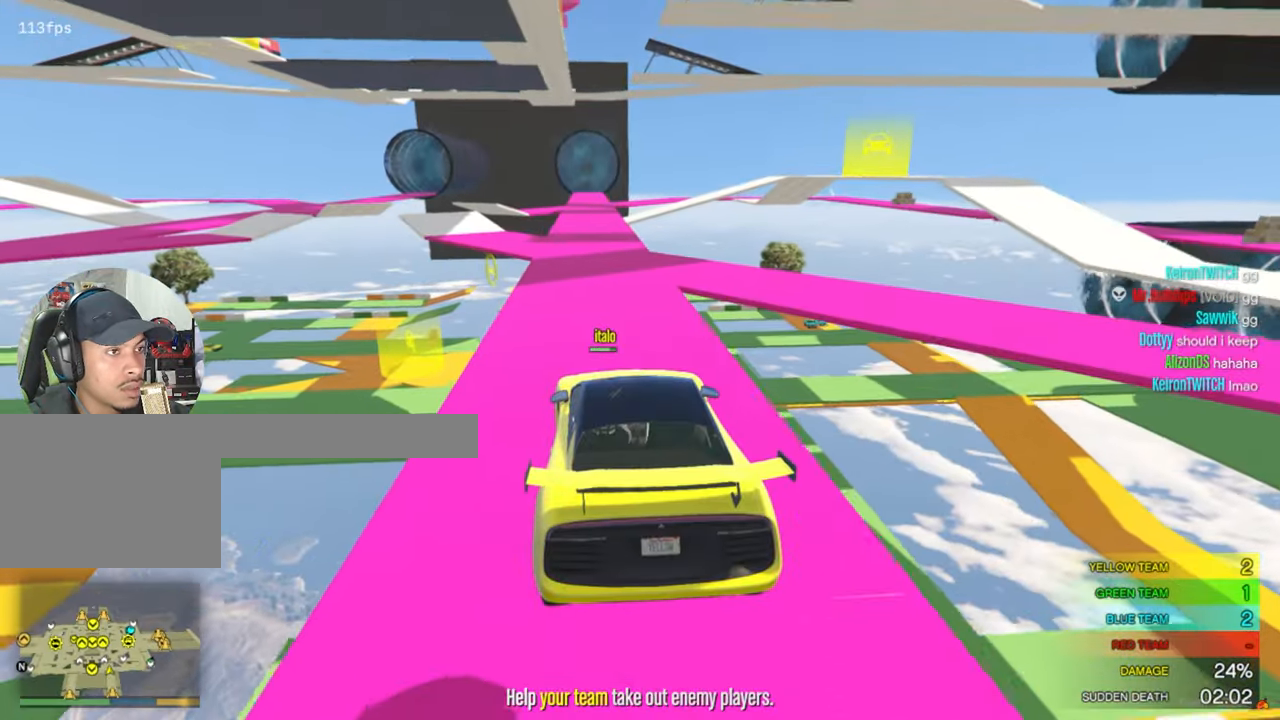
{"keys": [], "mouse": [], "events": [[466, "w", "up"]]}